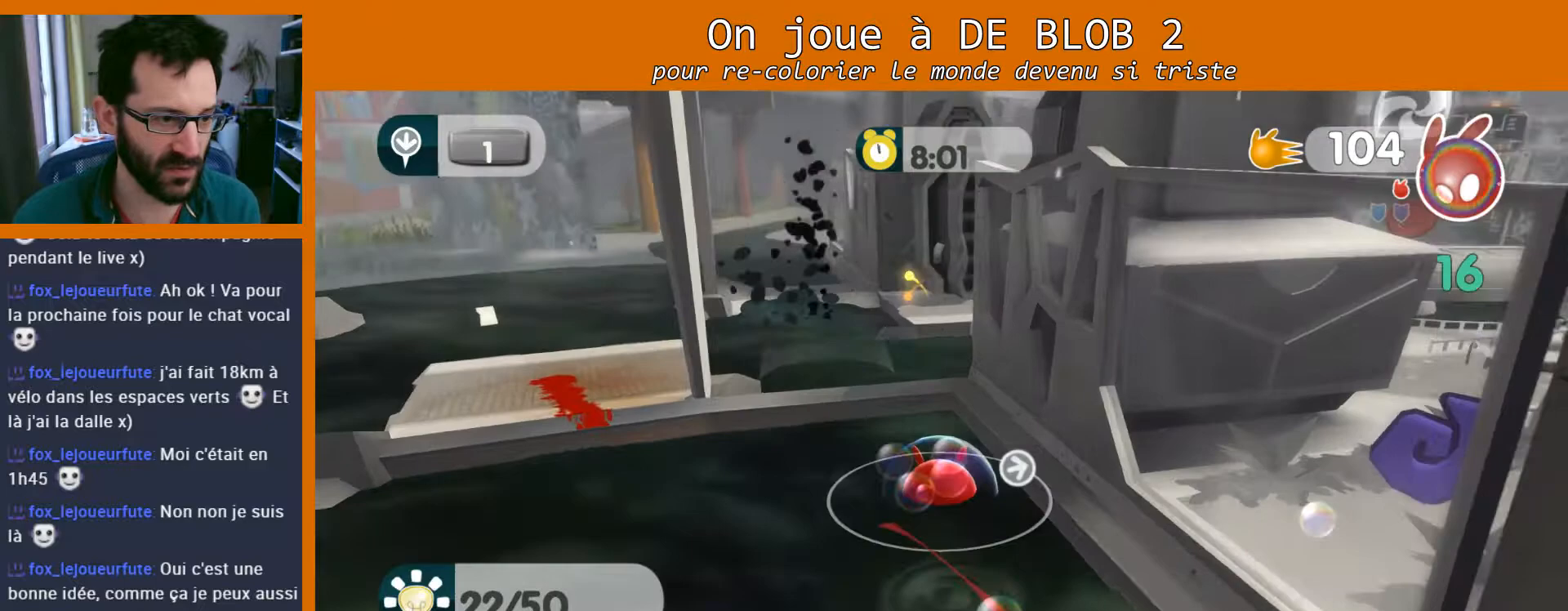
Gameplay with a controller (Xbox layout); each line is a JSON object with the inputs held at the frame after it. "events" lists button and stick changes between this image and that frame as [ms after this image, input, new state], when the widget could be followed in between. Not read: L3 R3.
{"buttons": [], "left_stick": "up", "right_stick": "right", "events": [[33, "A", "up"], [467, "right_stick", "right"]]}
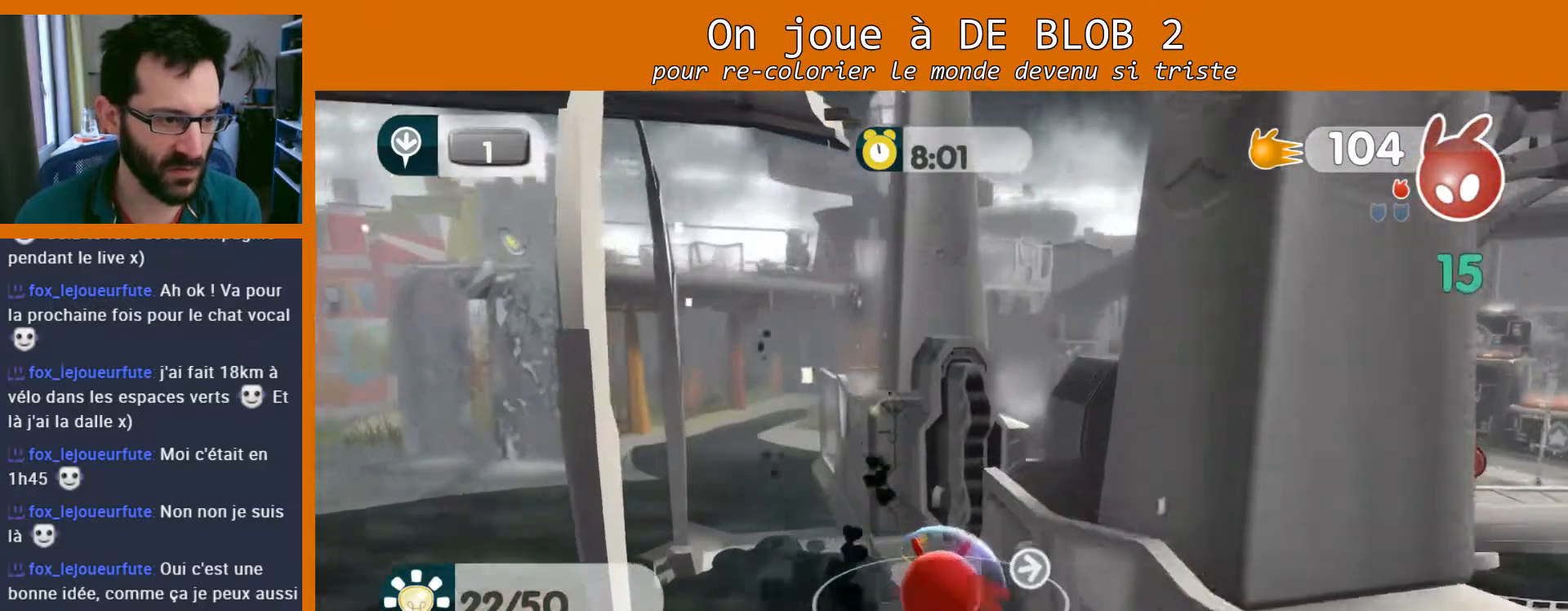
{"buttons": [], "left_stick": "up", "right_stick": "center", "events": [[267, "right_stick", "center"]]}
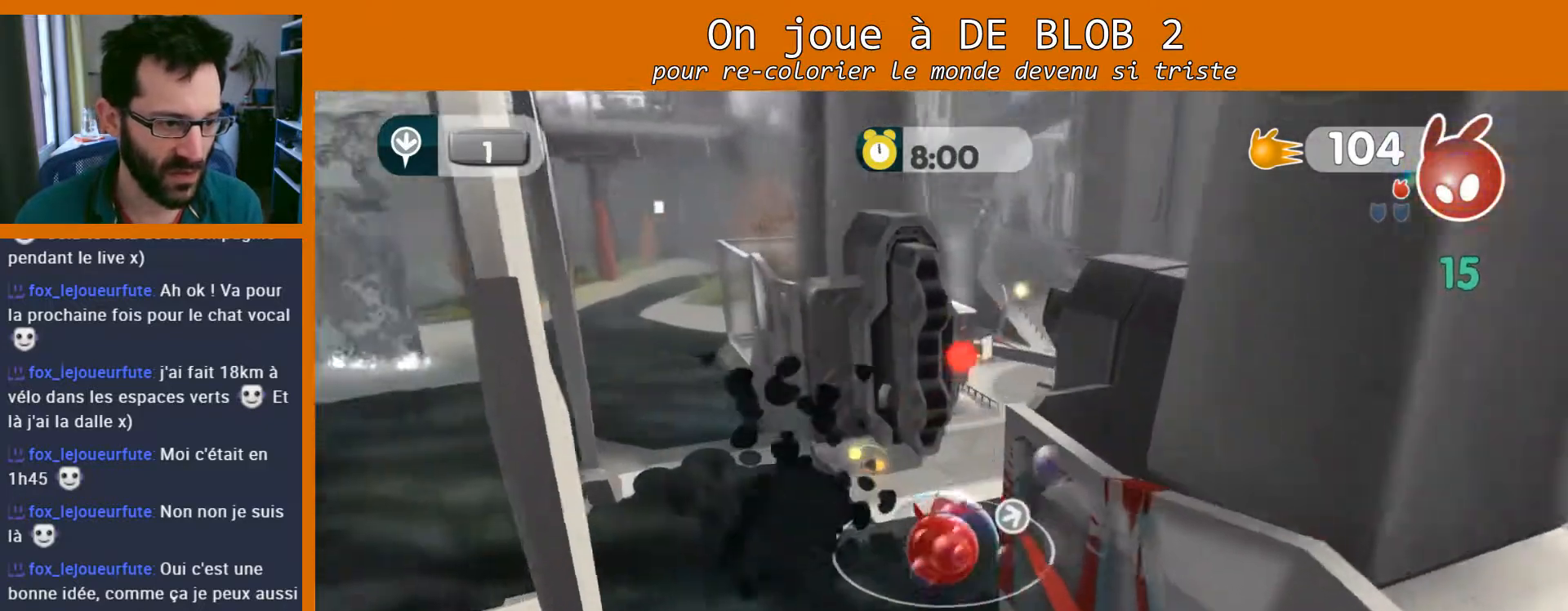
{"buttons": [], "left_stick": "up", "right_stick": "center", "events": [[333, "A", "down"], [400, "A", "up"]]}
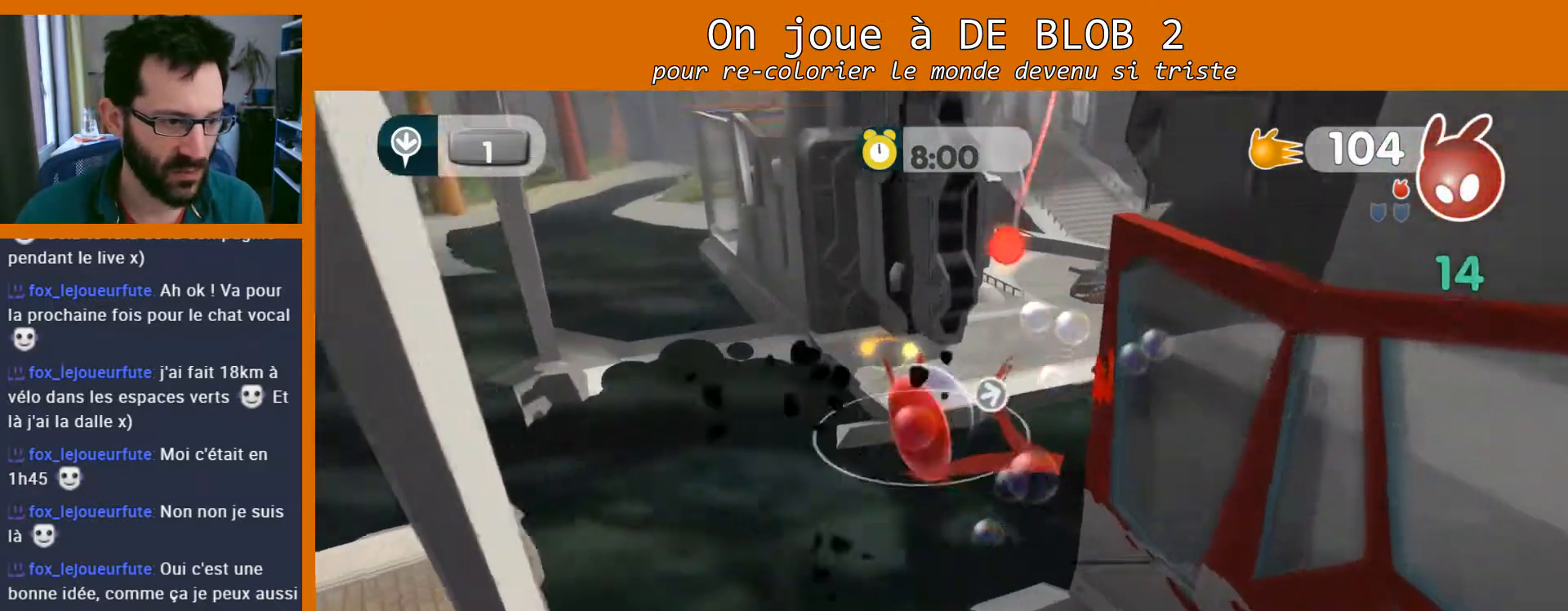
{"buttons": [], "left_stick": "up-right", "right_stick": "right", "events": [[333, "left_stick", "up-right"], [367, "right_stick", "right"]]}
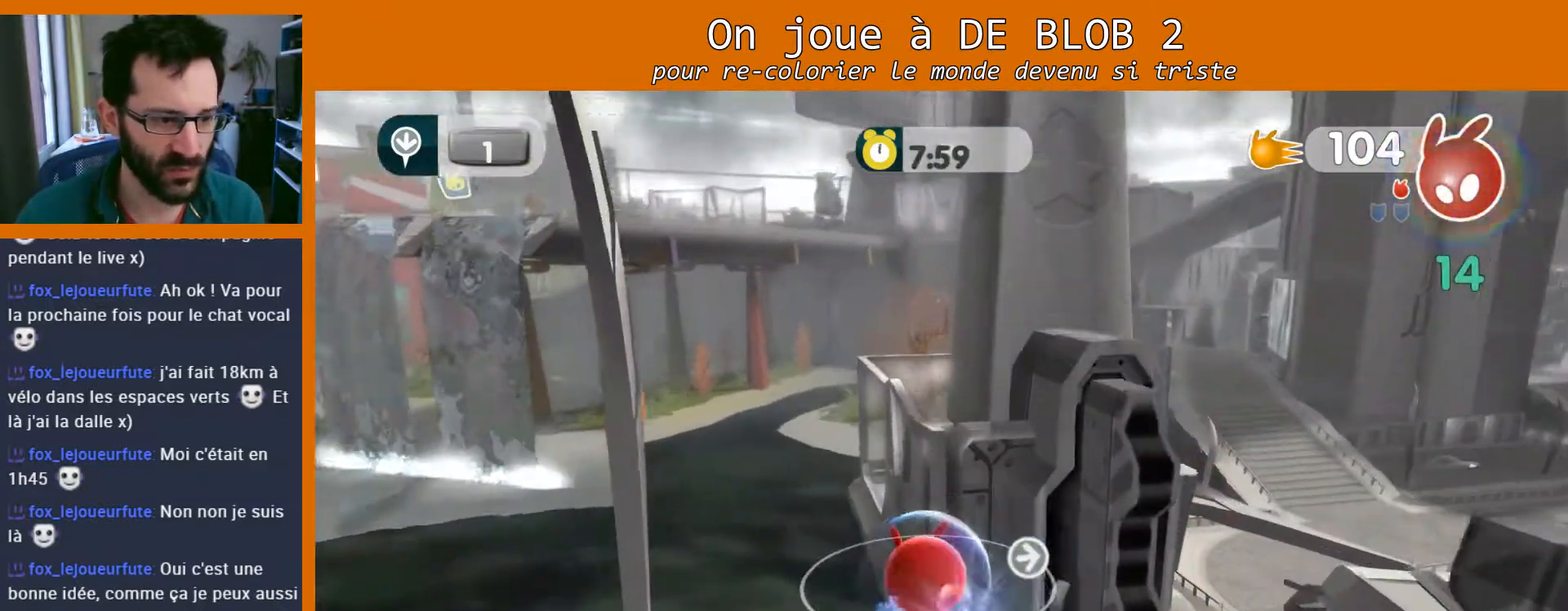
{"buttons": [], "left_stick": "down-right", "right_stick": "center", "events": [[33, "left_stick", "right"], [67, "right_stick", "center"], [267, "left_stick", "down-right"]]}
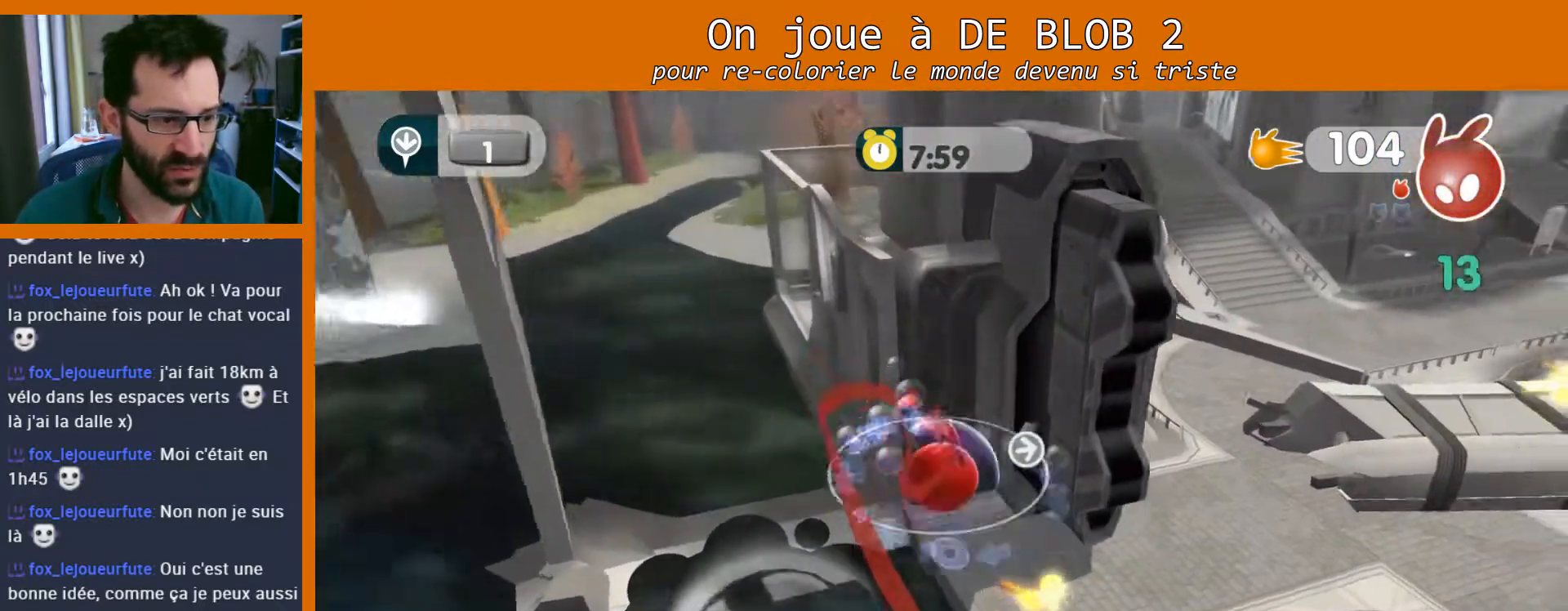
{"buttons": [], "left_stick": "right", "right_stick": "center", "events": [[267, "left_stick", "right"]]}
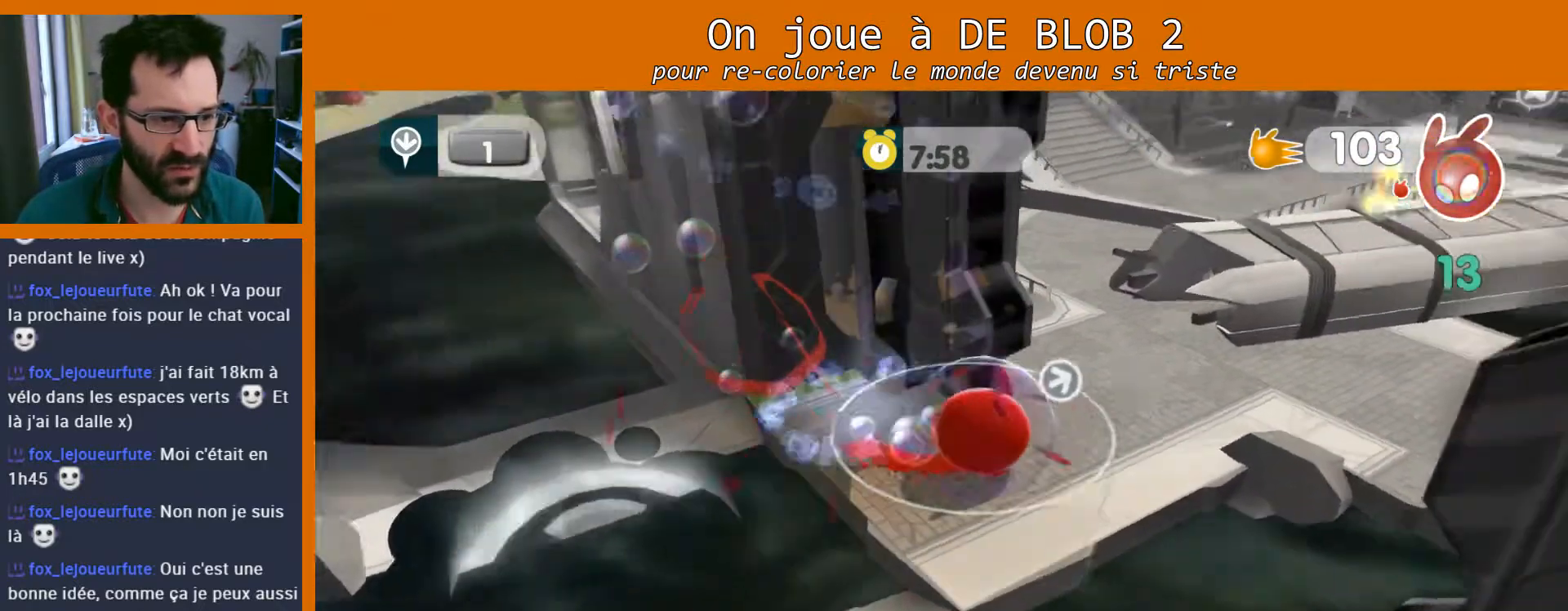
{"buttons": [], "left_stick": "up-right", "right_stick": "right", "events": [[33, "left_stick", "up-right"], [100, "right_stick", "right"]]}
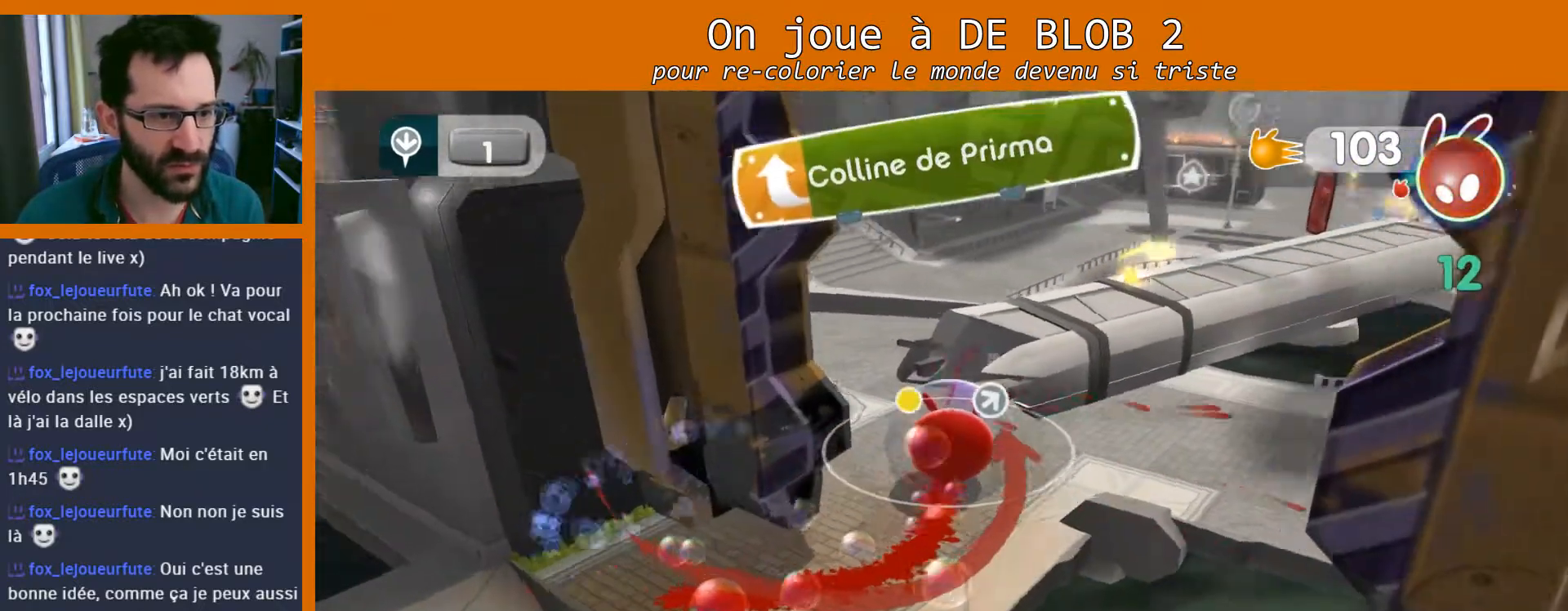
{"buttons": [], "left_stick": "up", "right_stick": "center", "events": [[100, "right_stick", "center"], [267, "A", "down"], [300, "left_stick", "up"], [367, "A", "up"]]}
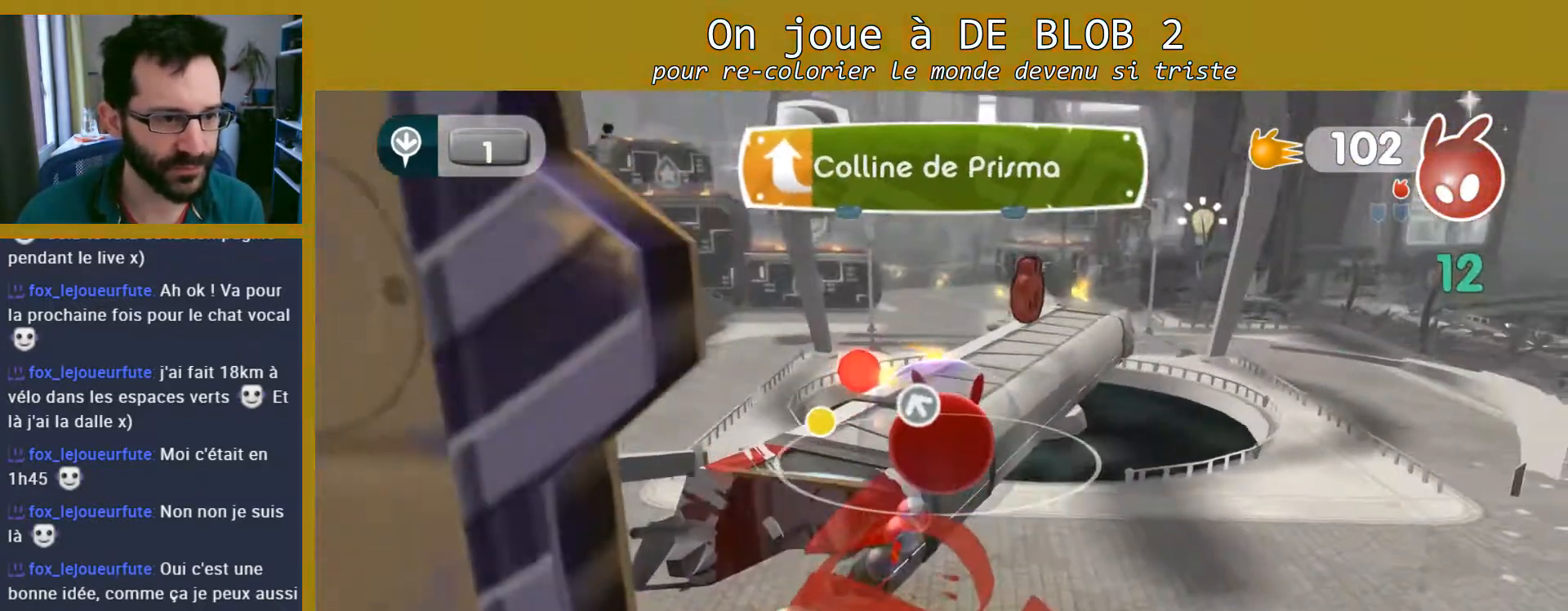
{"buttons": [], "left_stick": "up-left", "right_stick": "right", "events": [[300, "left_stick", "center"], [300, "right_stick", "right"], [400, "left_stick", "up-left"]]}
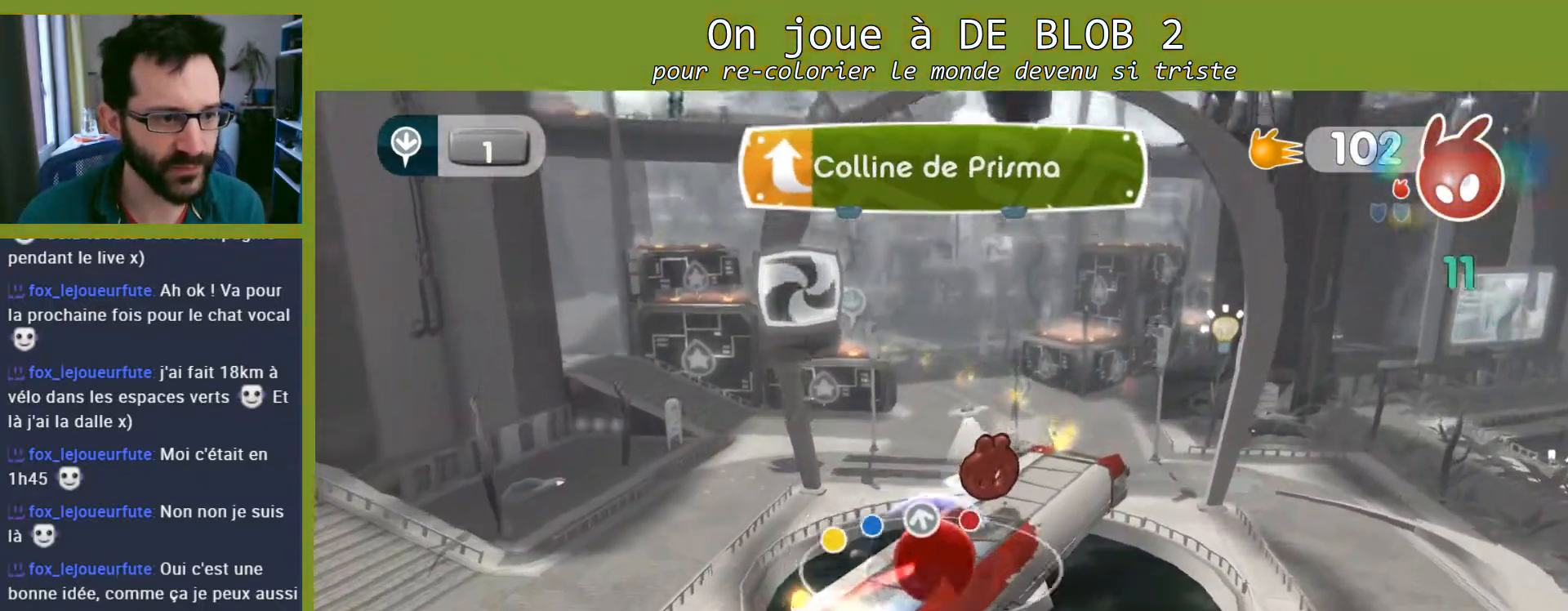
{"buttons": [], "left_stick": "up-left", "right_stick": "center", "events": [[167, "right_stick", "up"], [233, "right_stick", "center"]]}
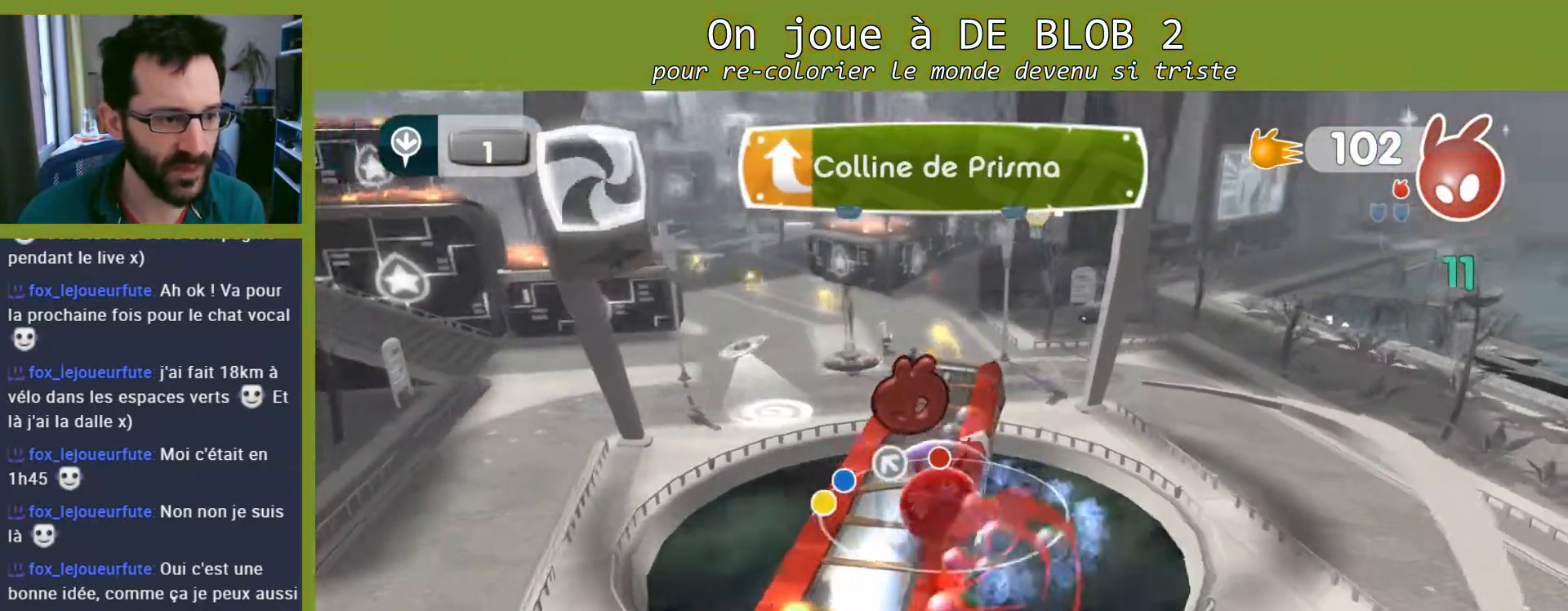
{"buttons": [], "left_stick": "up", "right_stick": "center", "events": [[133, "left_stick", "up"]]}
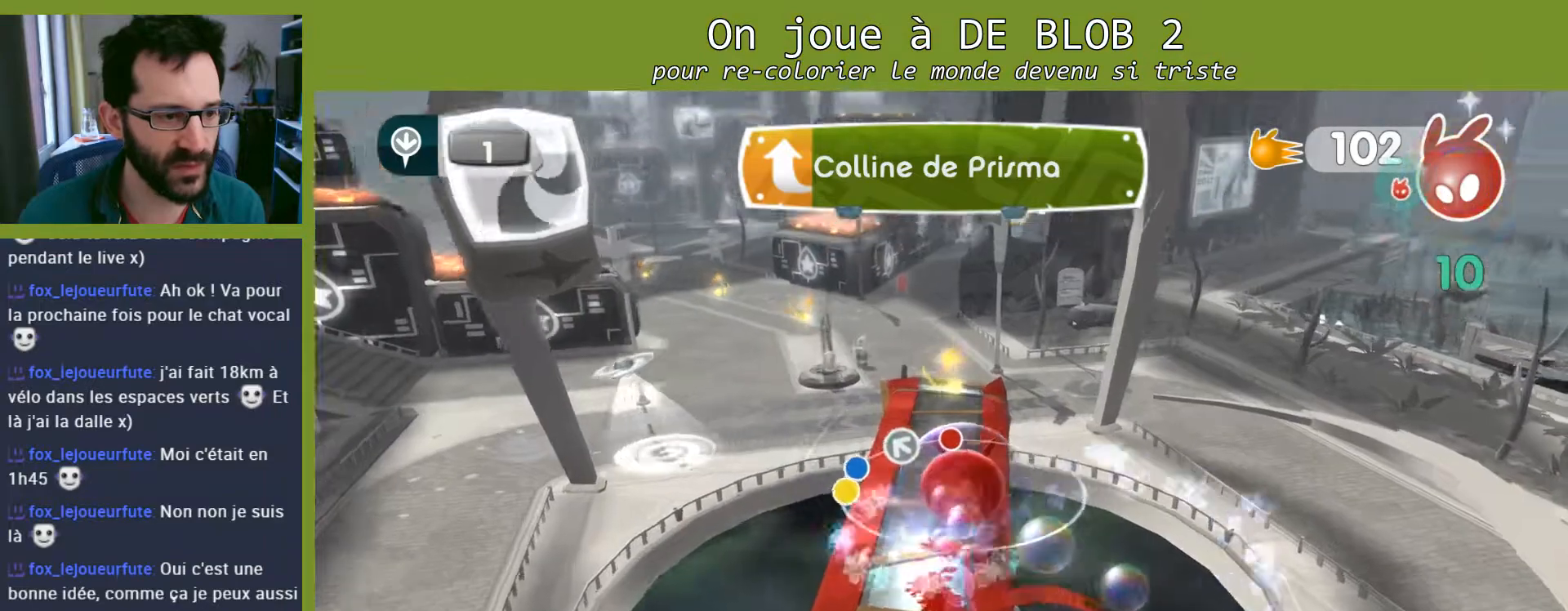
{"buttons": [], "left_stick": "up", "right_stick": "center", "events": []}
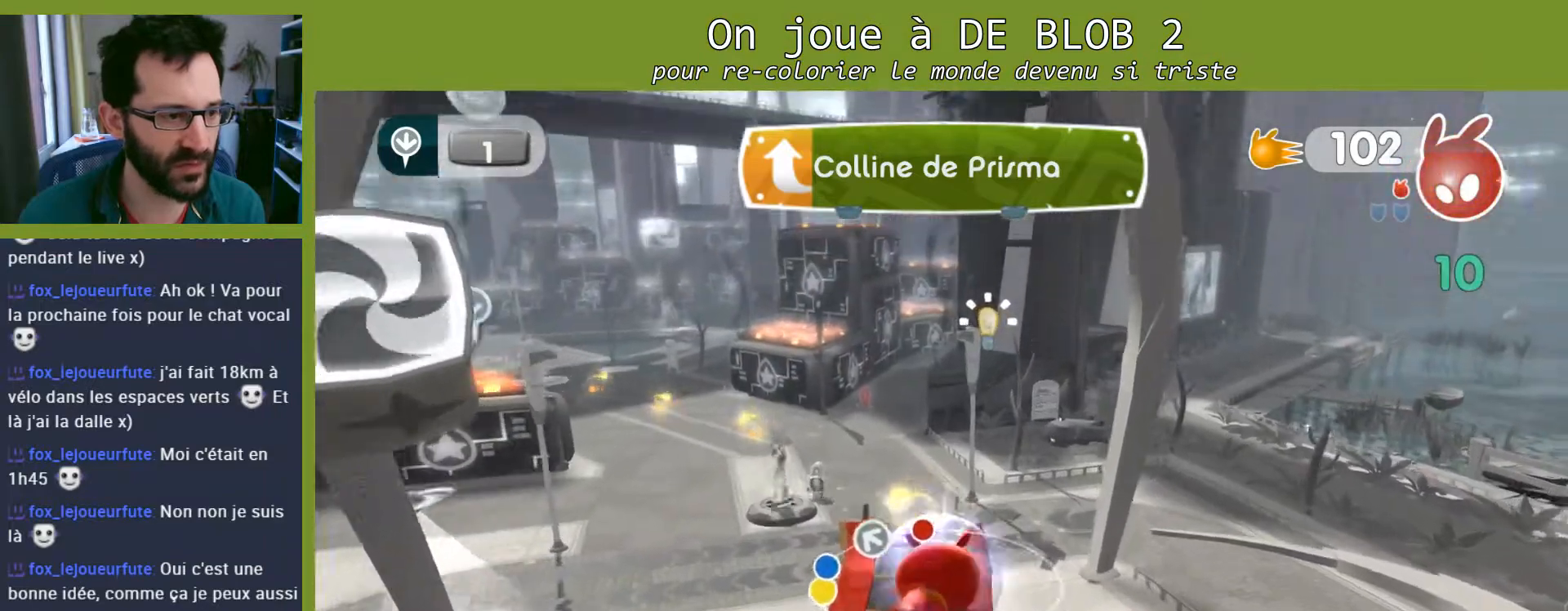
{"buttons": [], "left_stick": "up", "right_stick": "center", "events": [[67, "left_stick", "up-left"], [267, "A", "down"], [433, "left_stick", "up"], [467, "A", "up"]]}
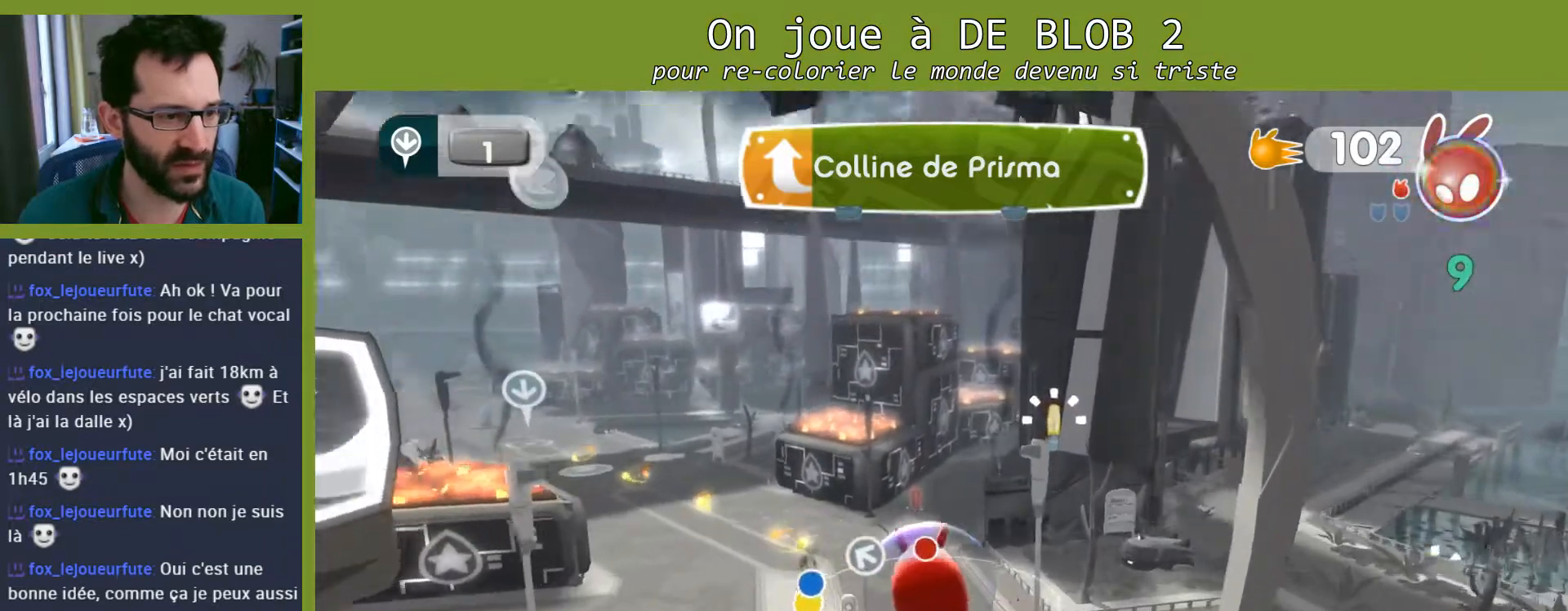
{"buttons": [], "left_stick": "up-right", "right_stick": "center", "events": [[267, "left_stick", "up-right"]]}
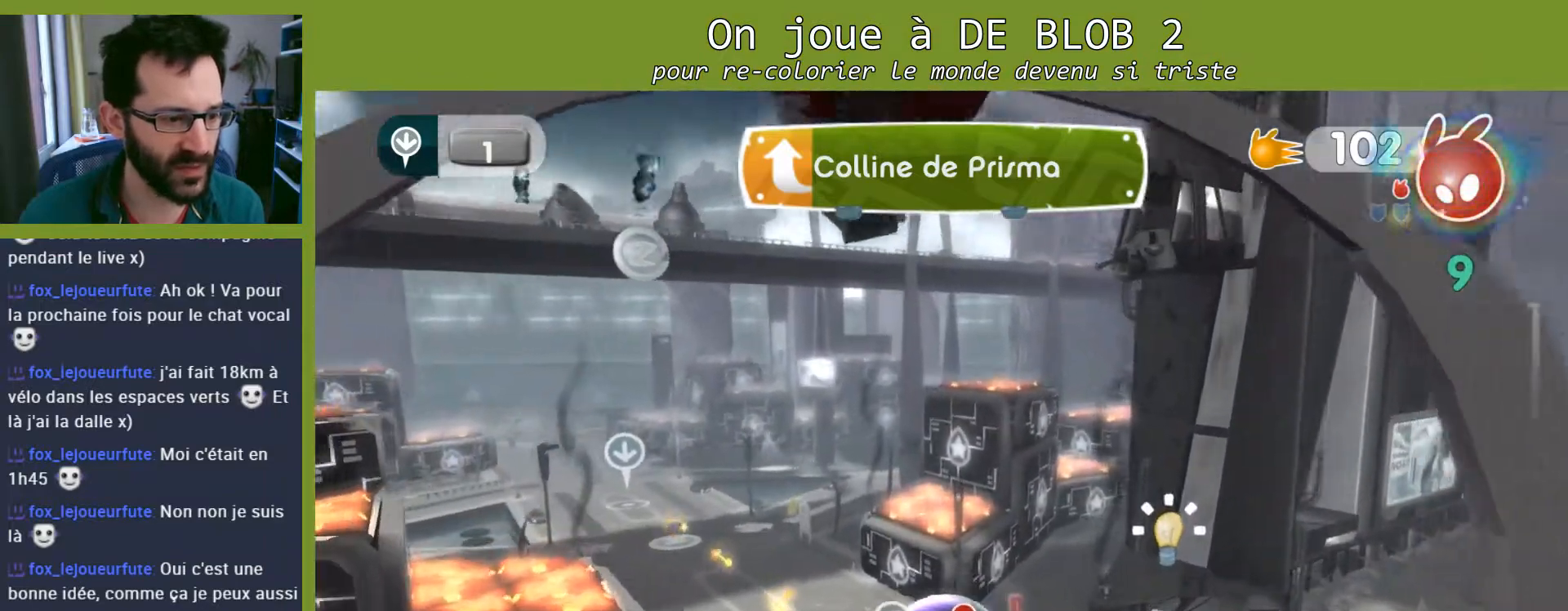
{"buttons": [], "left_stick": "up-right", "right_stick": "center", "events": []}
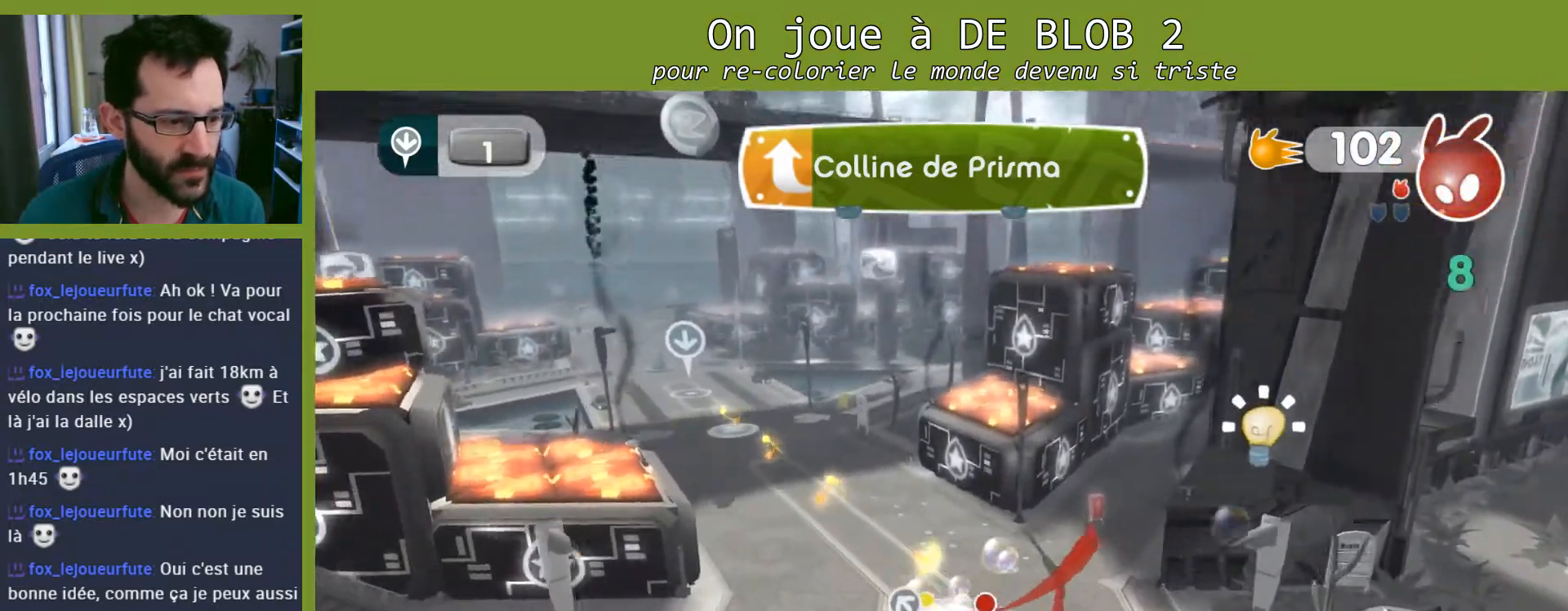
{"buttons": [], "left_stick": "up-right", "right_stick": "center", "events": []}
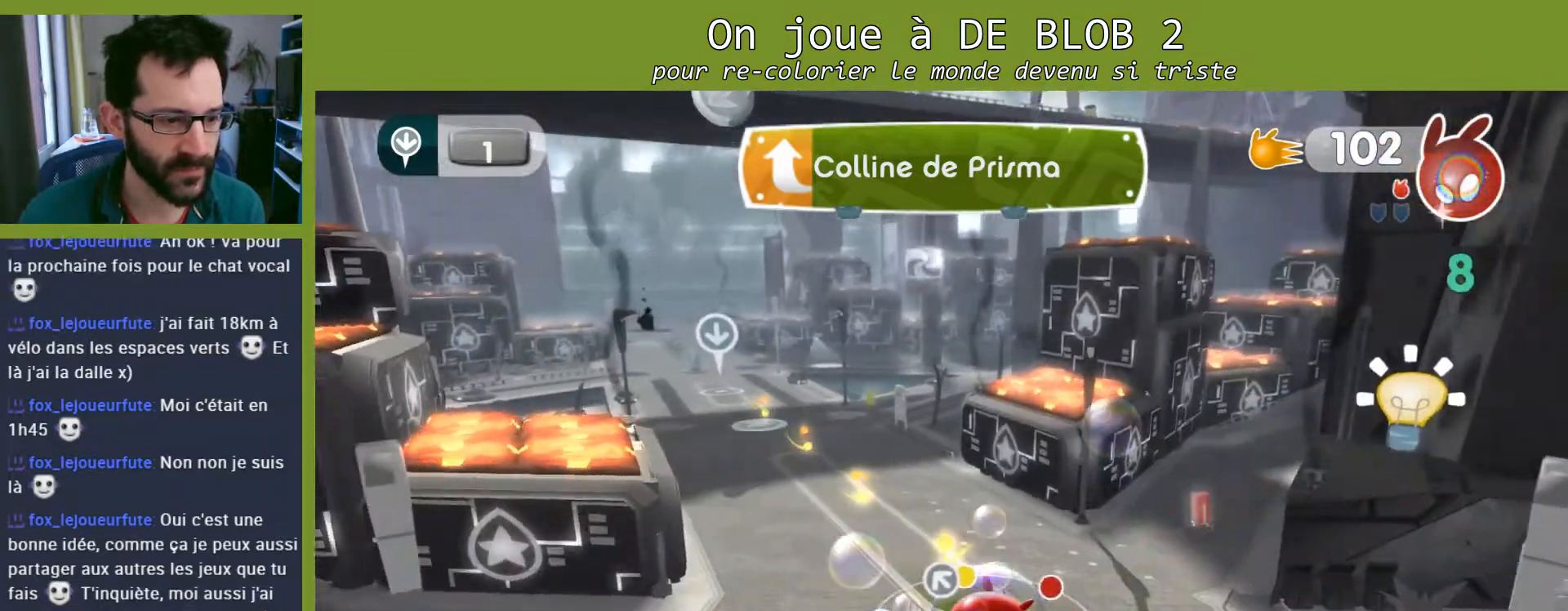
{"buttons": ["A"], "left_stick": "up-right", "right_stick": "center", "events": [[433, "A", "down"]]}
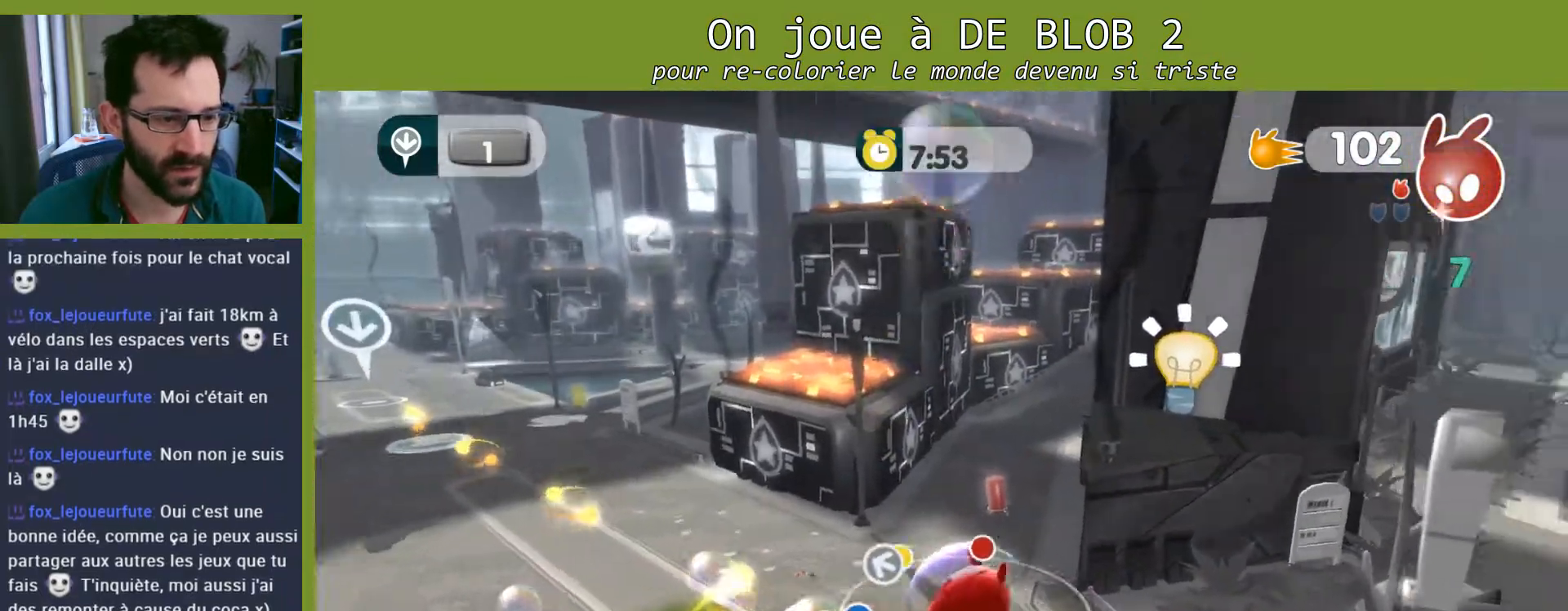
{"buttons": ["A"], "left_stick": "up-right", "right_stick": "center", "events": []}
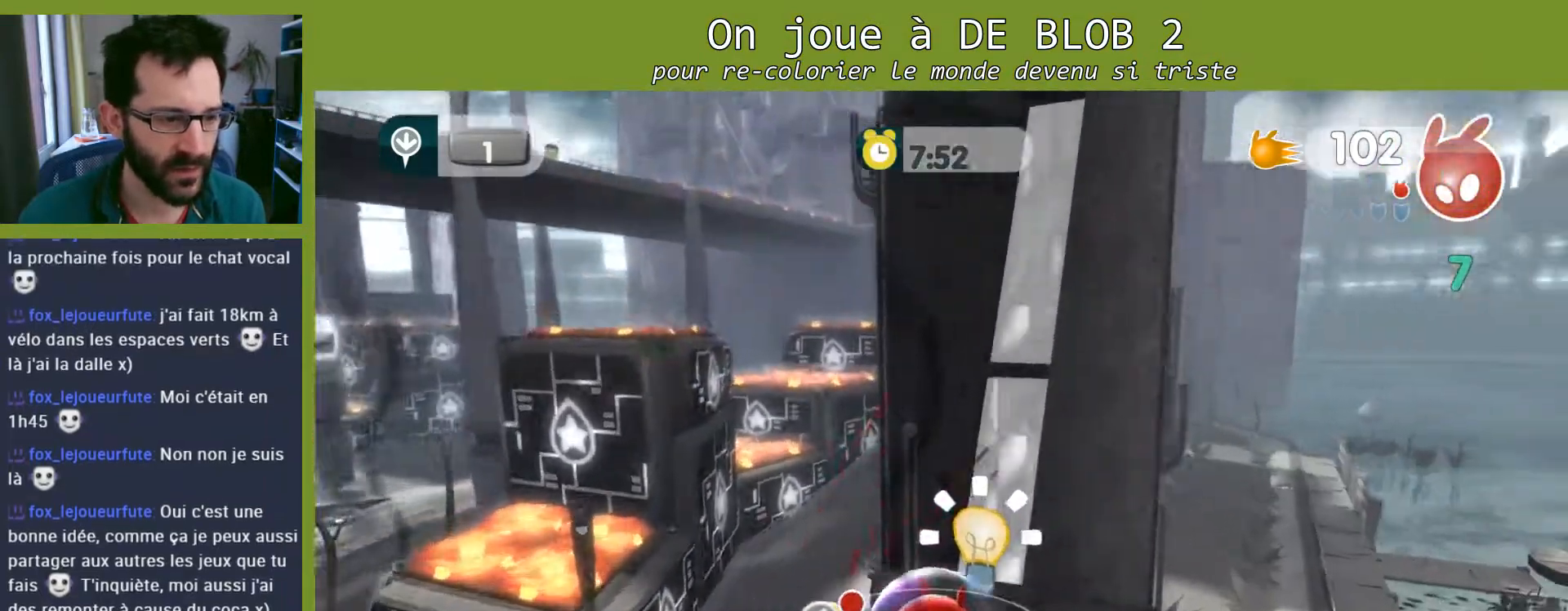
{"buttons": [], "left_stick": "down-left", "right_stick": "left", "events": [[67, "A", "up"], [233, "left_stick", "up-left"], [433, "left_stick", "down-left"], [500, "right_stick", "left"]]}
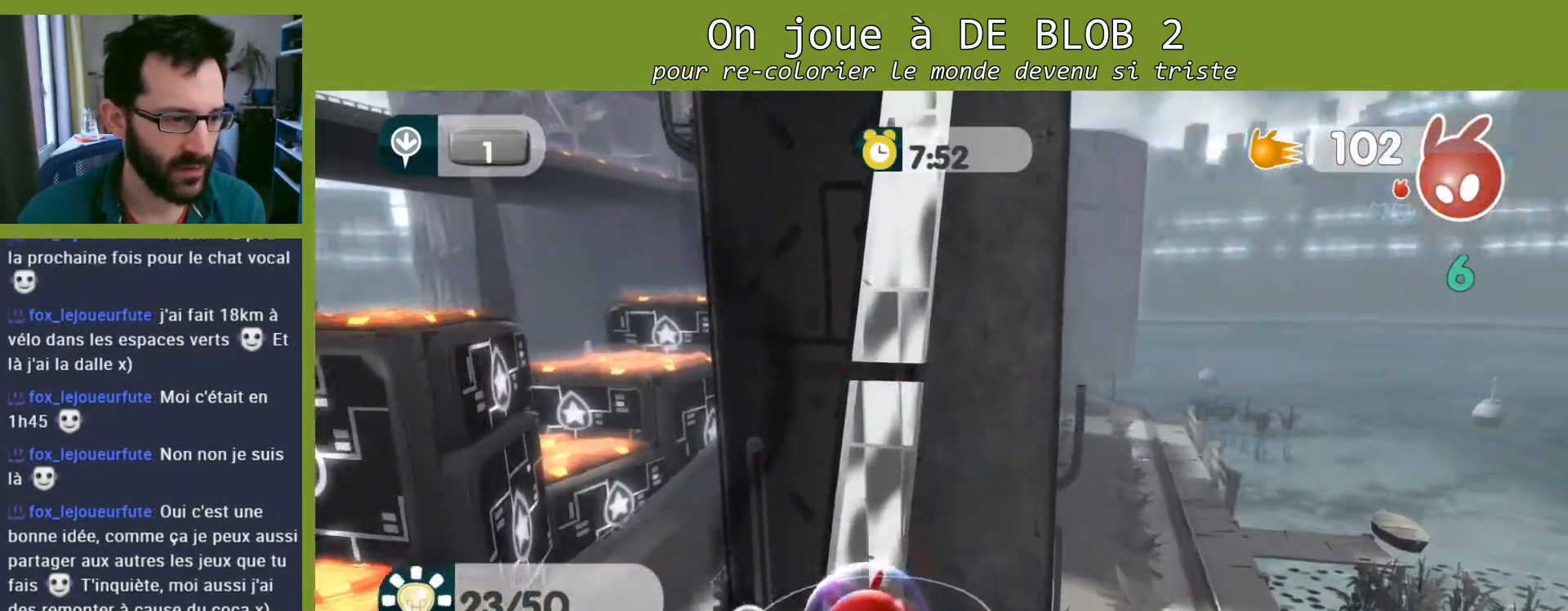
{"buttons": [], "left_stick": "left", "right_stick": "left", "events": [[367, "left_stick", "left"]]}
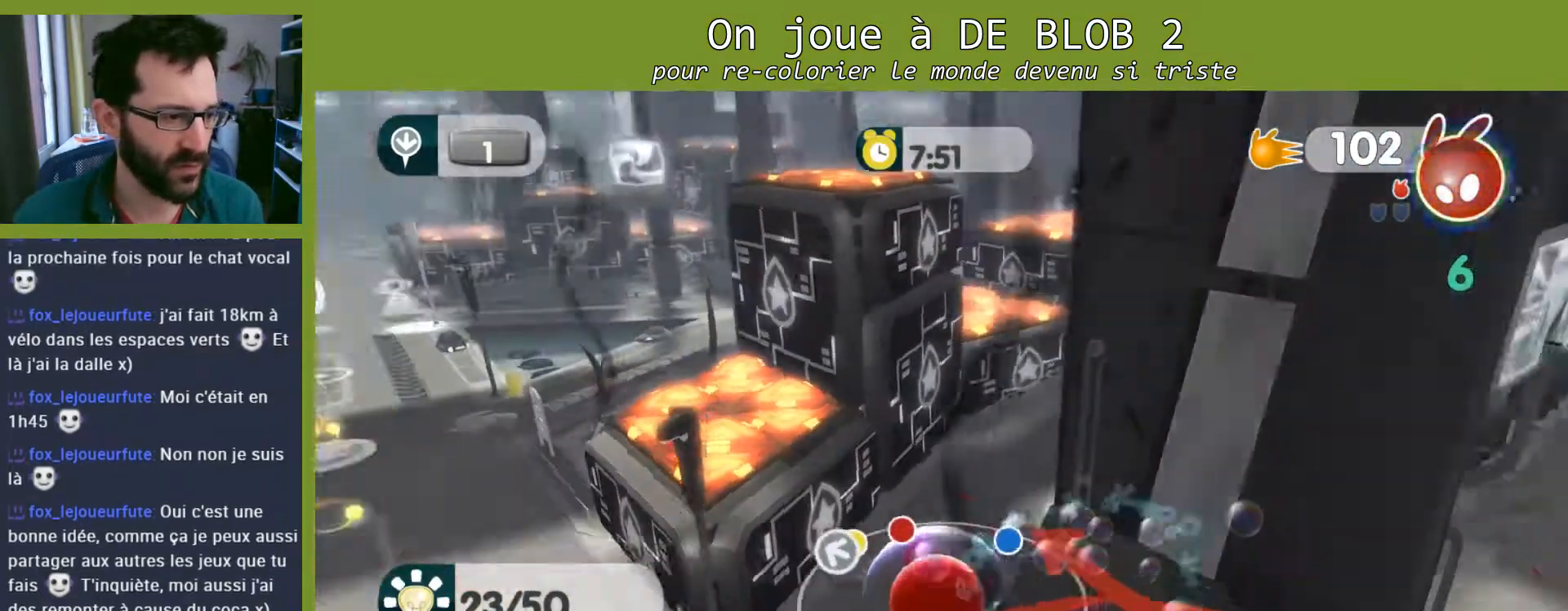
{"buttons": [], "left_stick": "up", "right_stick": "center", "events": [[133, "left_stick", "up-left"], [333, "right_stick", "center"], [367, "left_stick", "up"]]}
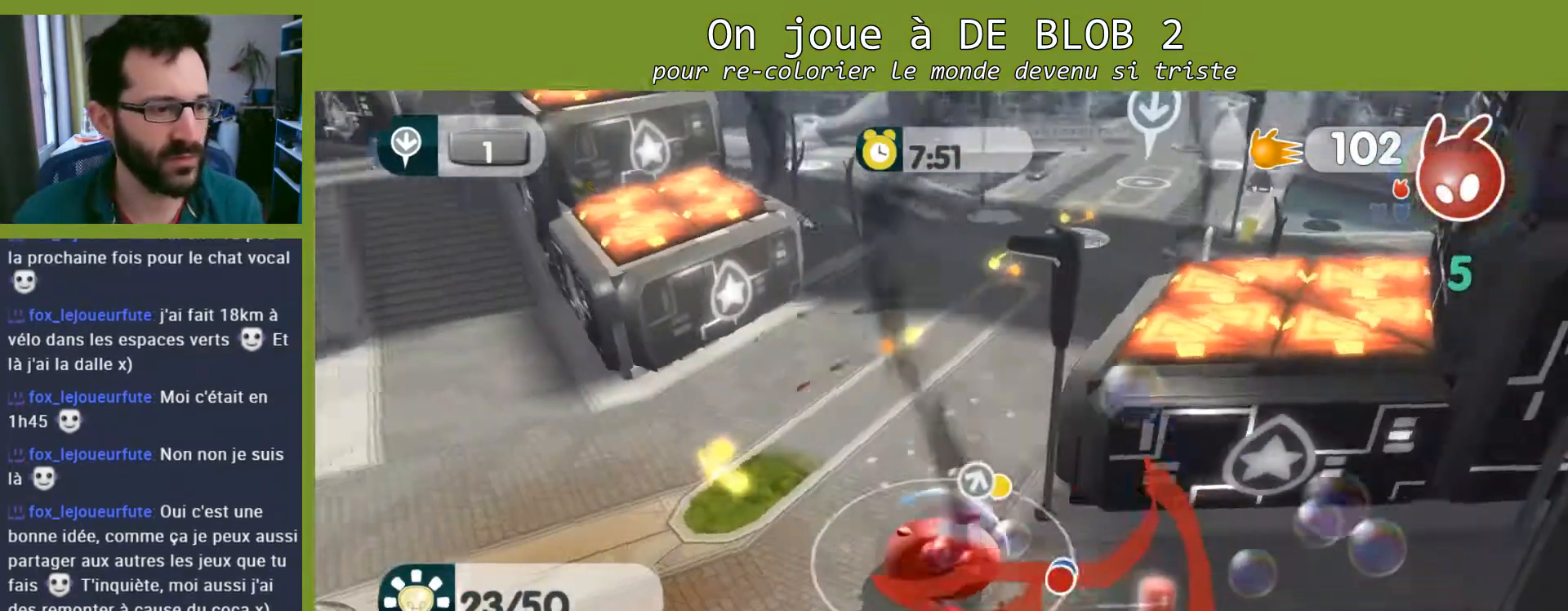
{"buttons": [], "left_stick": "up-left", "right_stick": "center", "events": [[400, "left_stick", "up-left"]]}
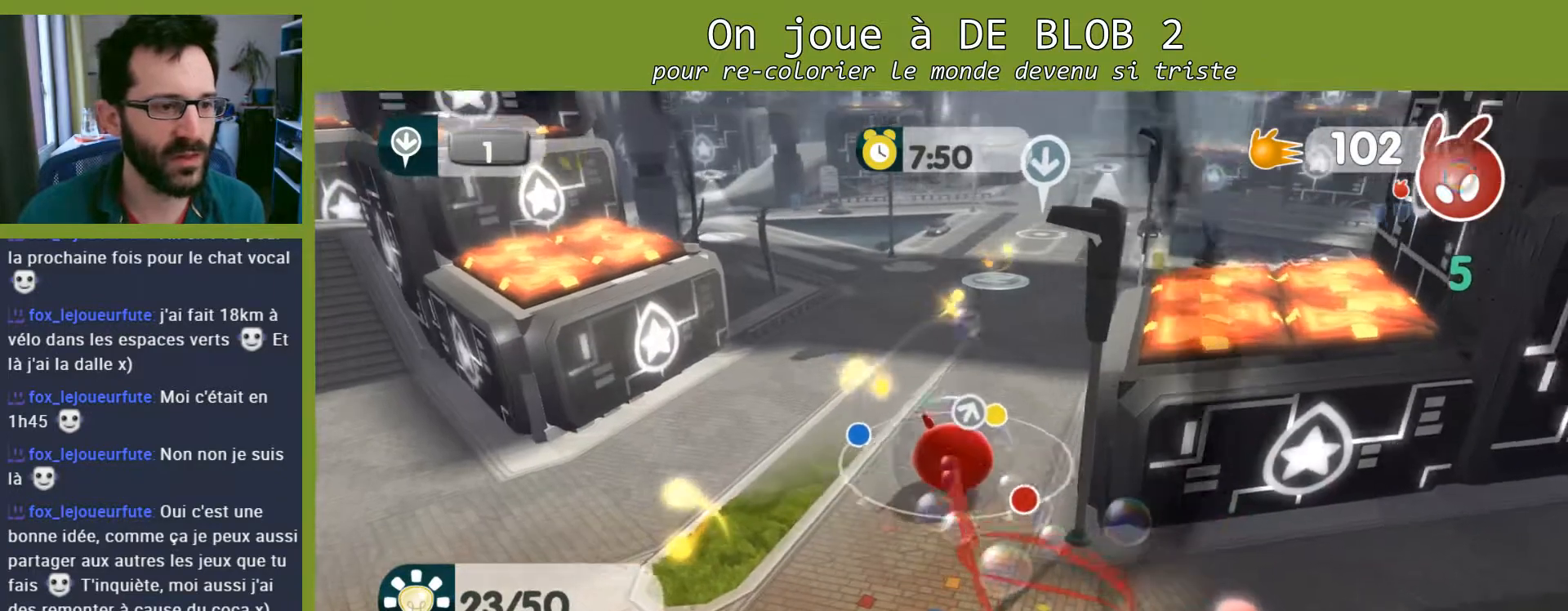
{"buttons": [], "left_stick": "up", "right_stick": "center", "events": [[200, "left_stick", "up"]]}
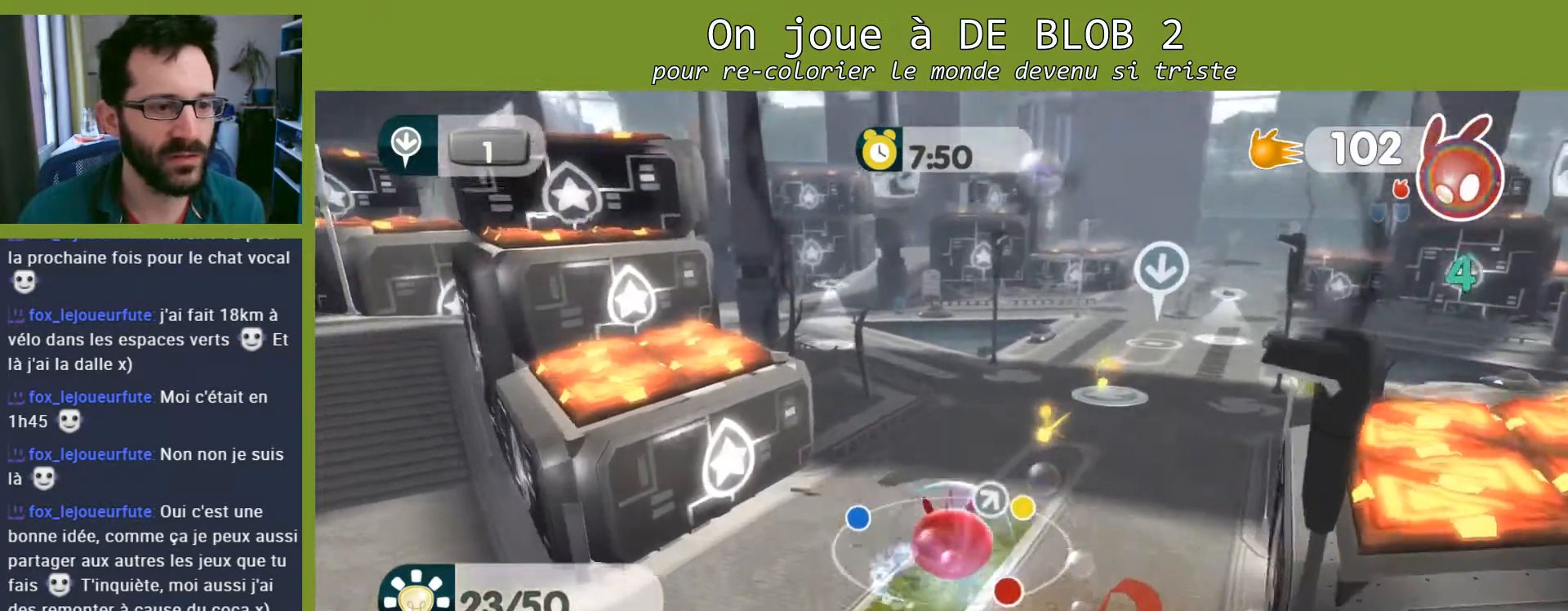
{"buttons": [], "left_stick": "up", "right_stick": "center", "events": []}
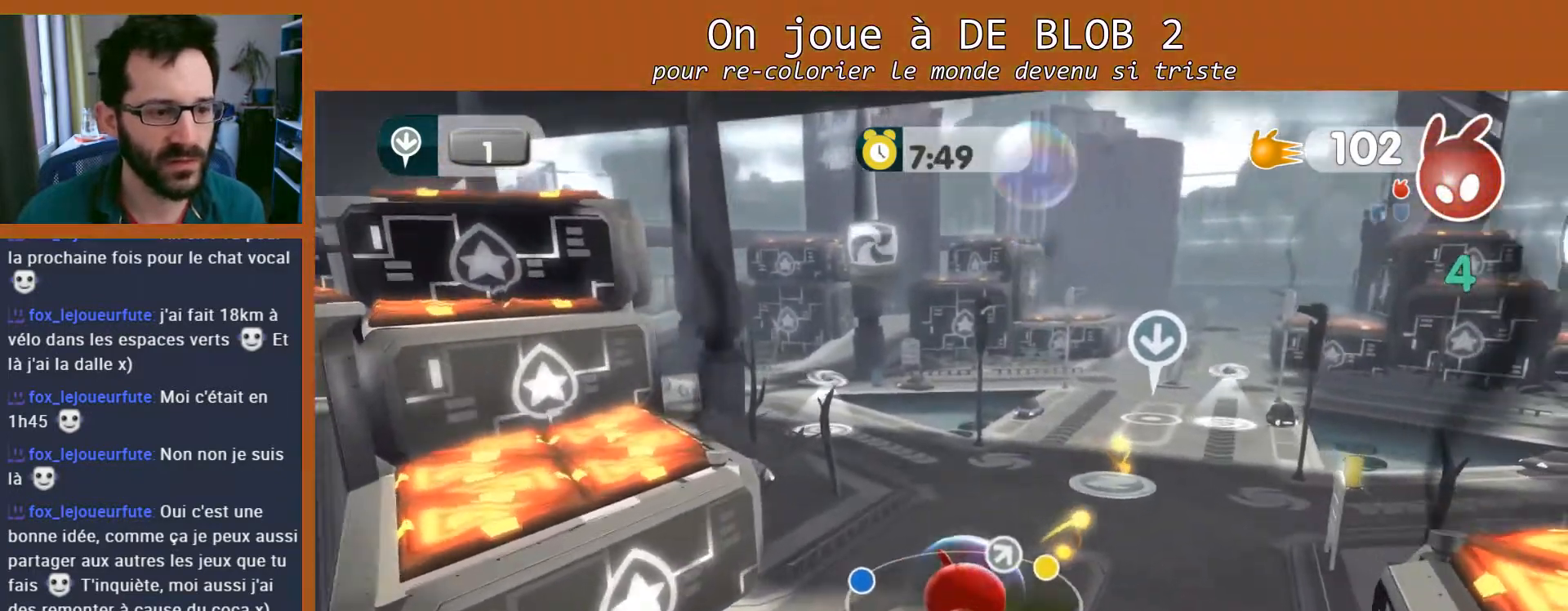
{"buttons": [], "left_stick": "up", "right_stick": "center", "events": []}
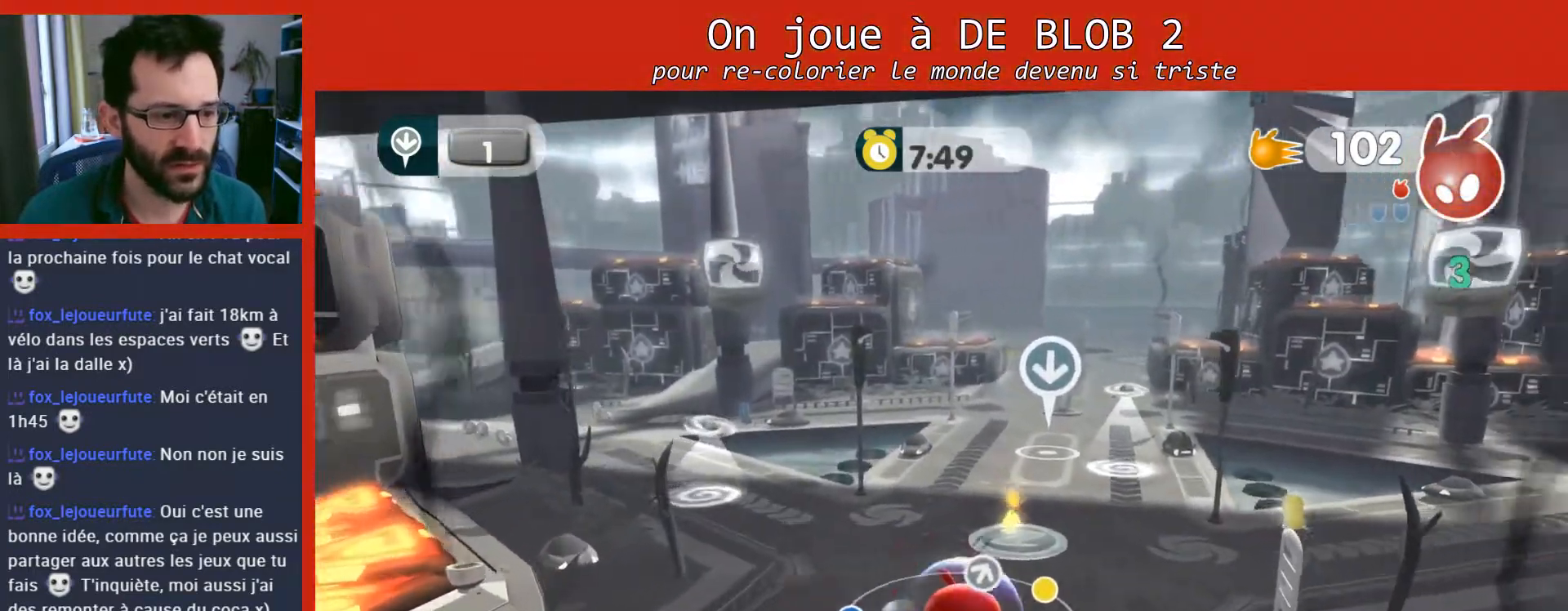
{"buttons": [], "left_stick": "up", "right_stick": "center", "events": []}
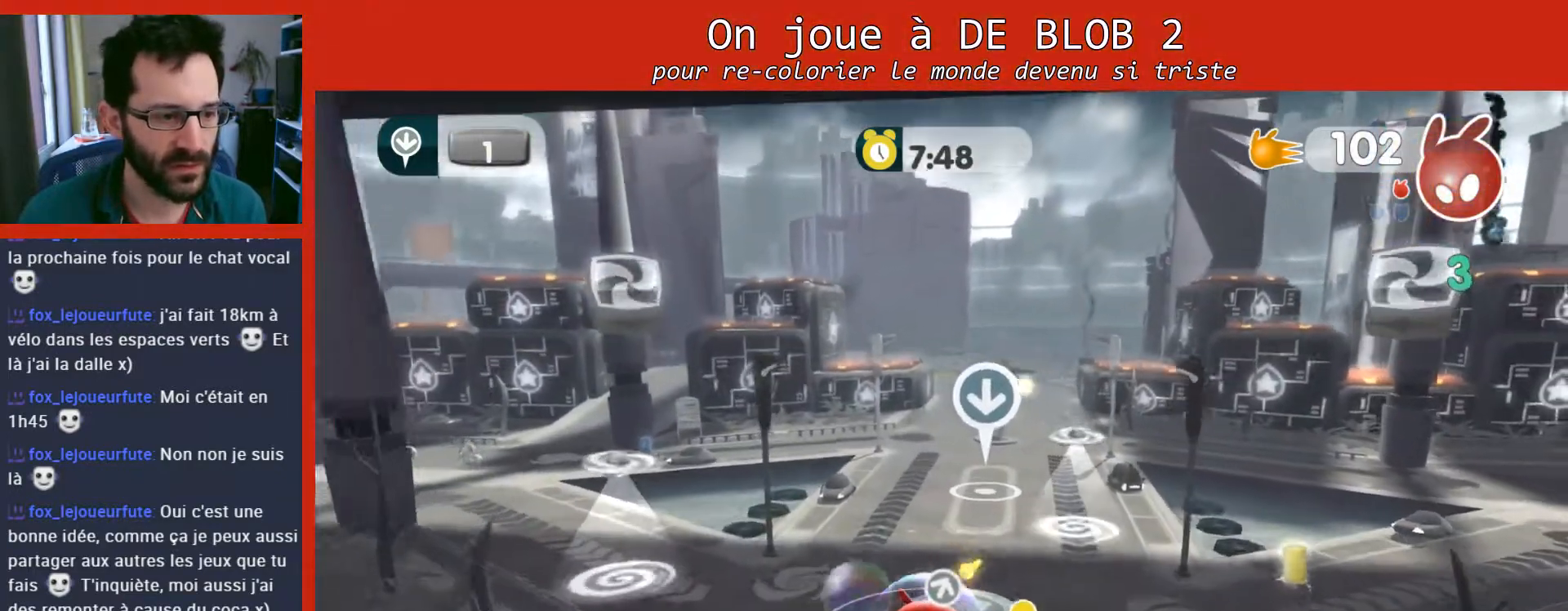
{"buttons": [], "left_stick": "up", "right_stick": "center", "events": []}
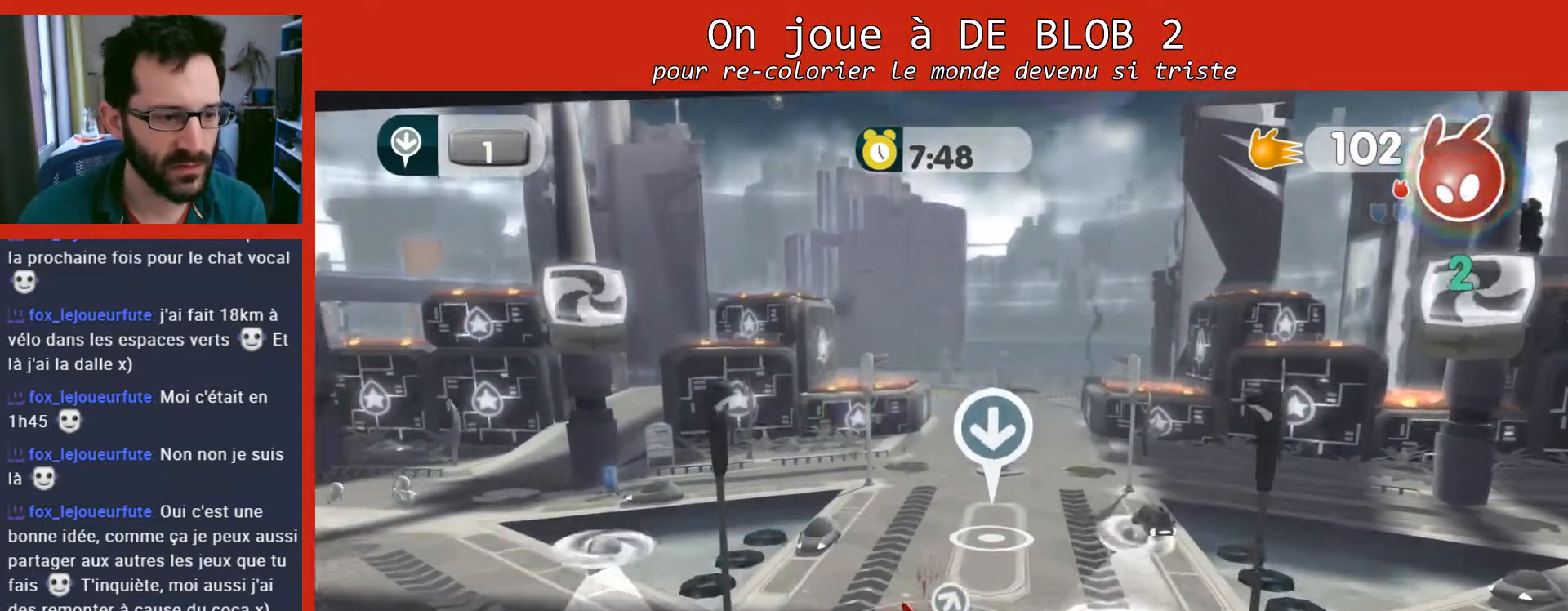
{"buttons": [], "left_stick": "up-right", "right_stick": "center", "events": [[400, "left_stick", "up-right"]]}
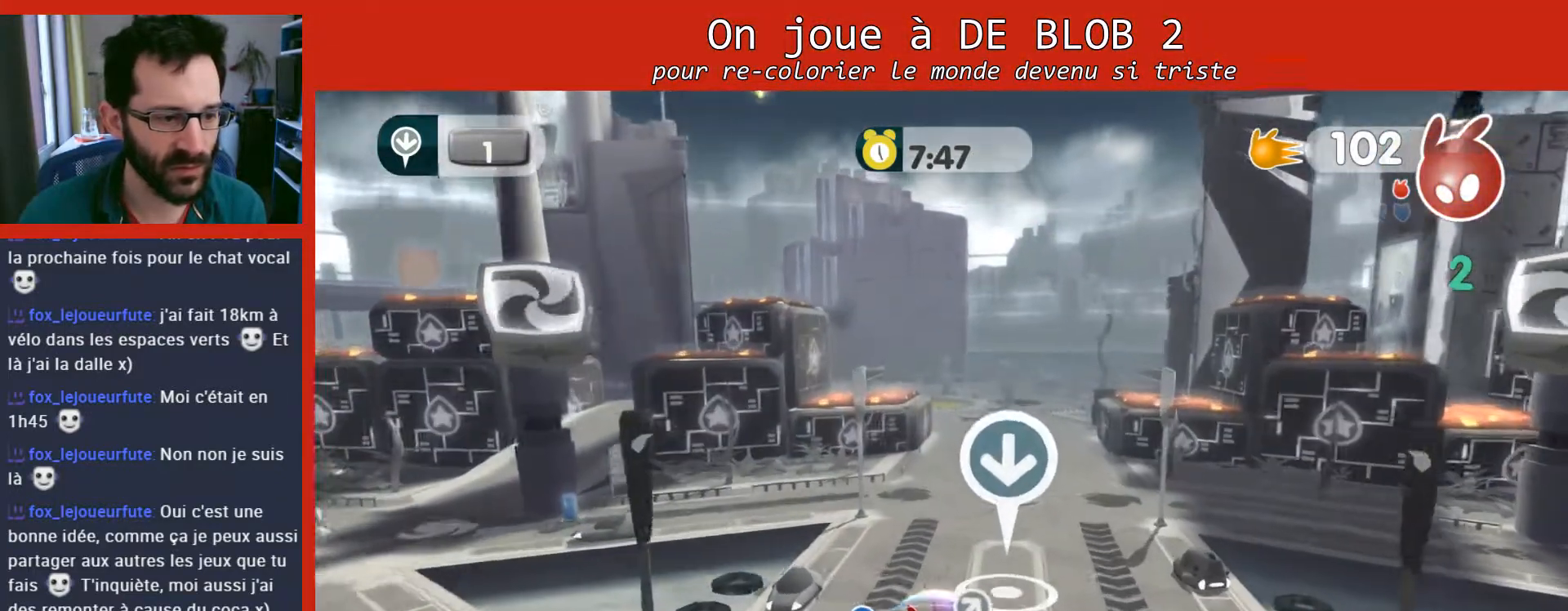
{"buttons": [], "left_stick": "up", "right_stick": "center", "events": [[300, "left_stick", "up"]]}
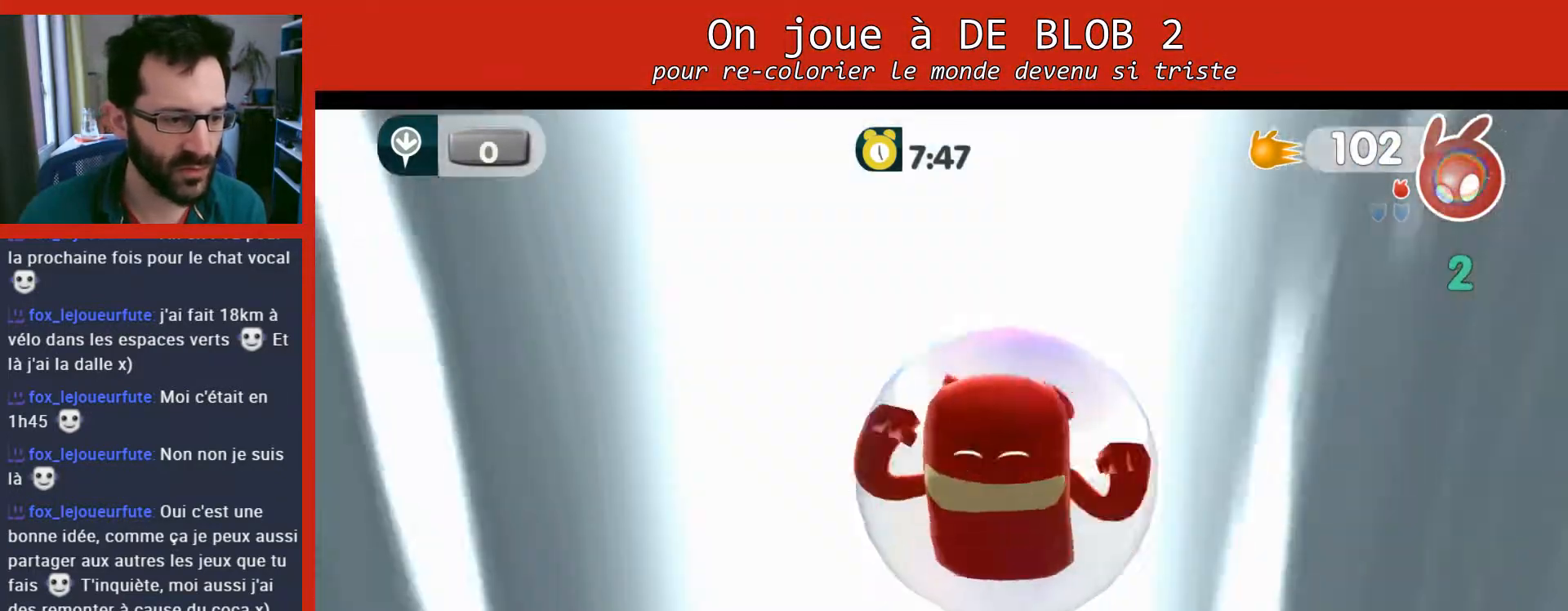
{"buttons": [], "left_stick": "center", "right_stick": "center", "events": [[333, "left_stick", "center"]]}